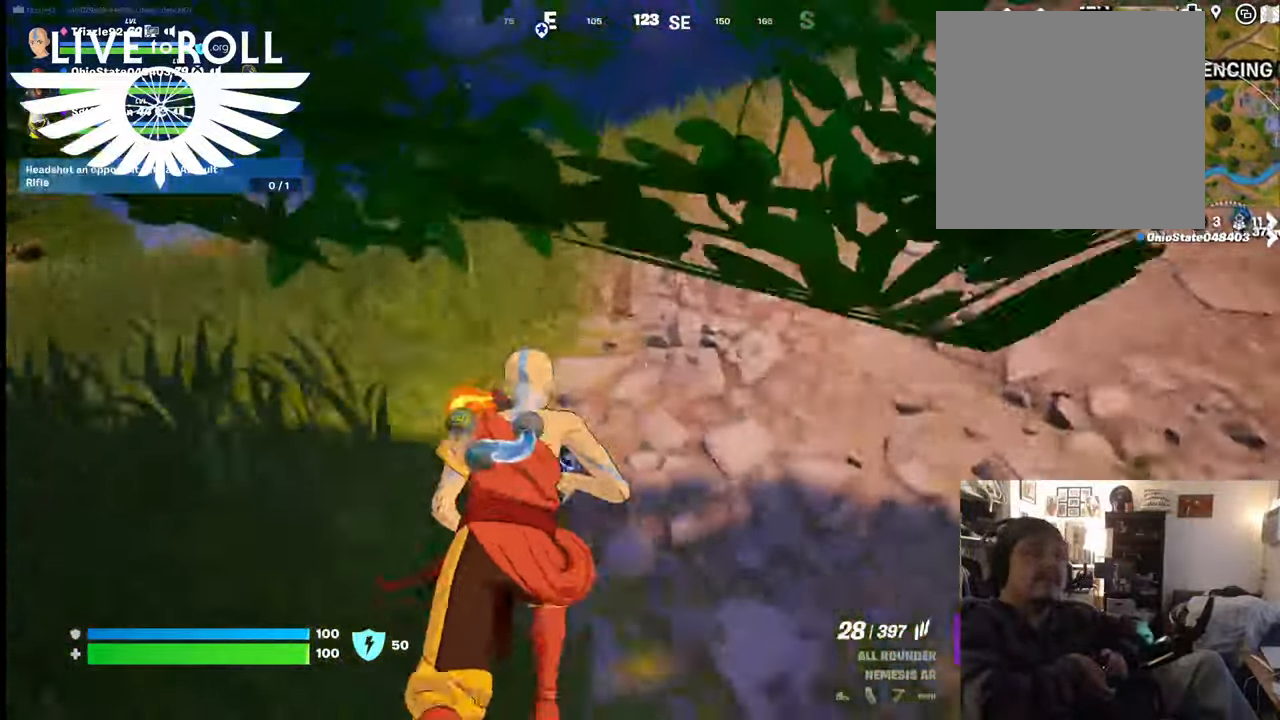
Gameplay with a controller (Xbox layout); each line is a JSON object with the inputs held at the frame after it. "events" lists button and stick changes between this image and that frame as [ms after this image, input, new state], when the widget could be followed in between.
{"buttons": [], "left_stick": "up", "right_stick": "center", "events": []}
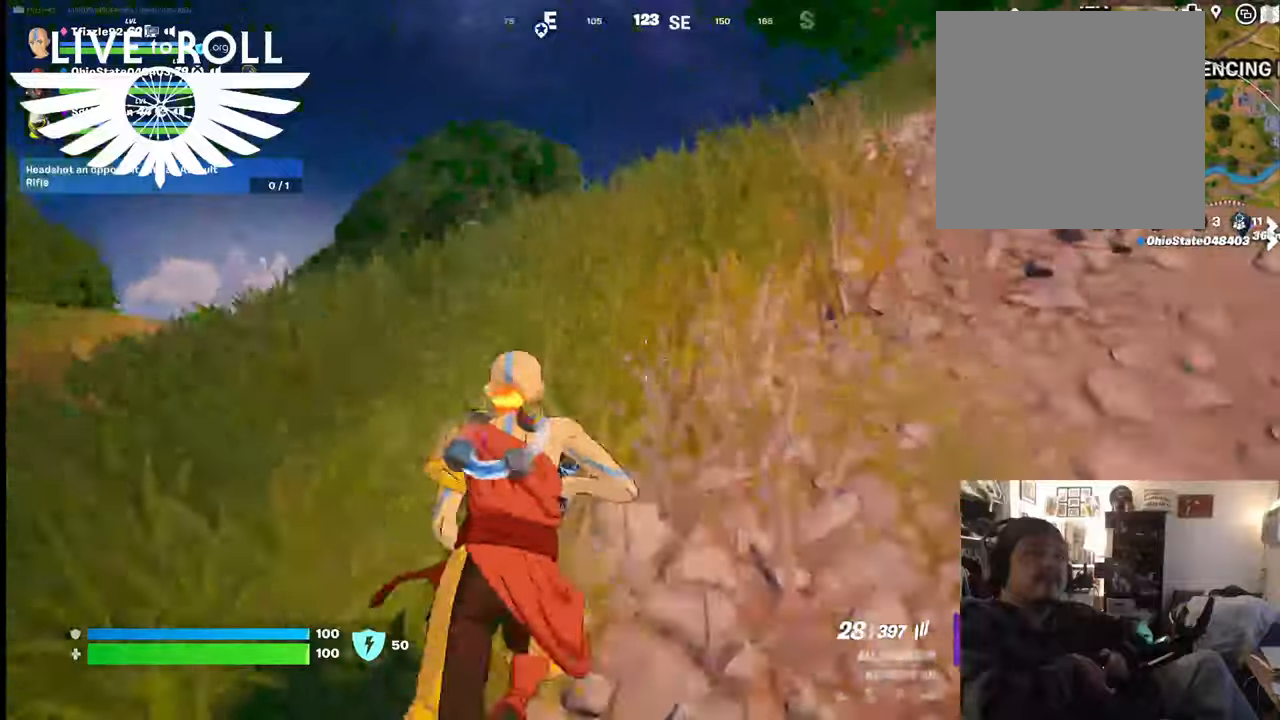
{"buttons": [], "left_stick": "up", "right_stick": "center", "events": []}
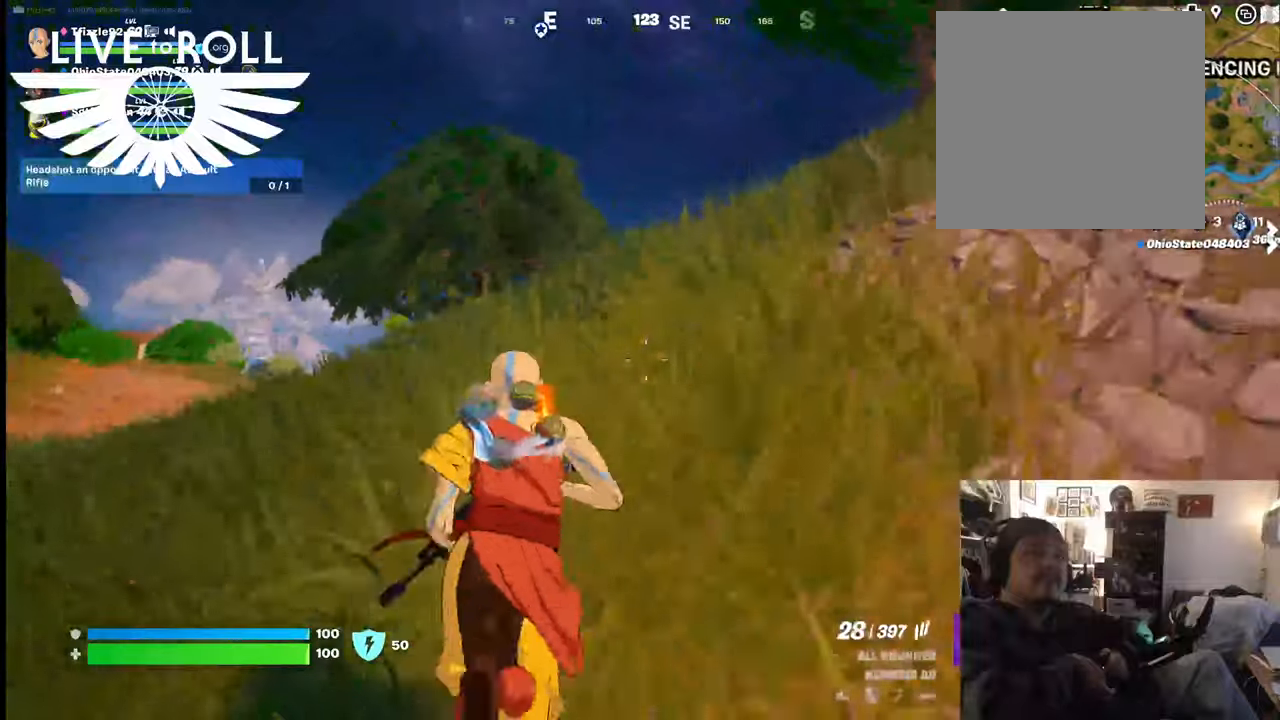
{"buttons": [], "left_stick": "up", "right_stick": "center", "events": []}
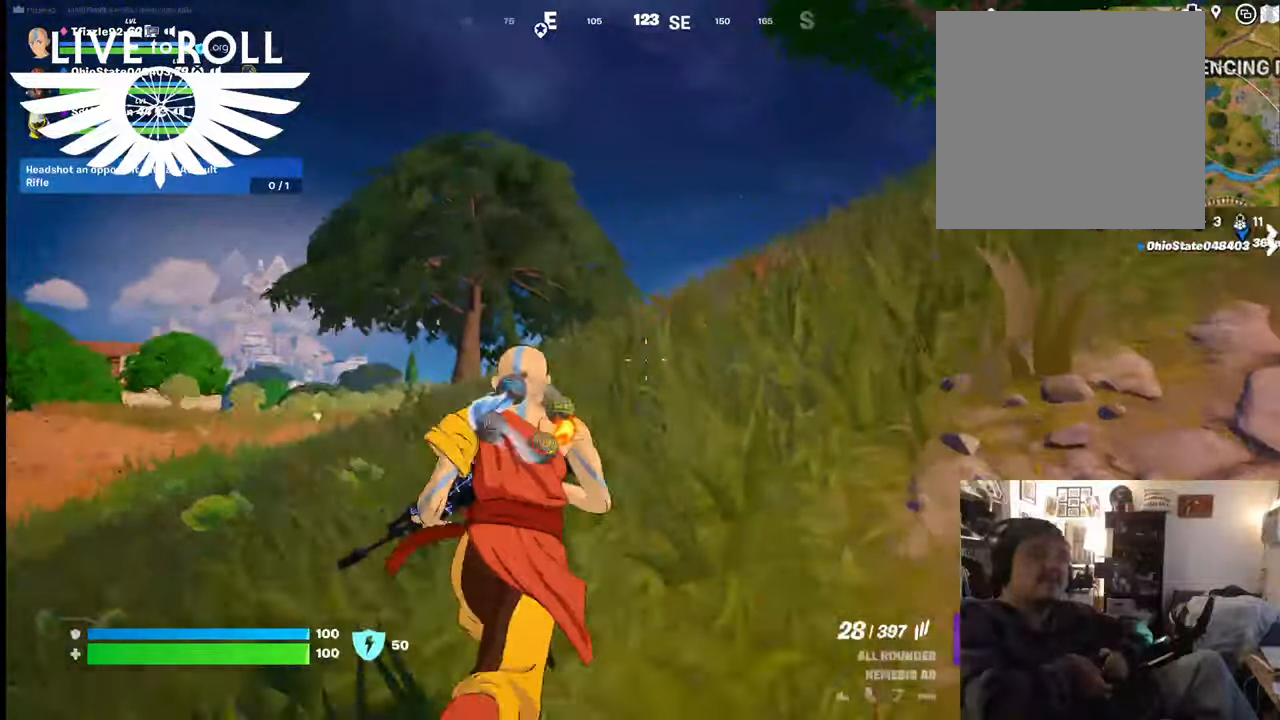
{"buttons": [], "left_stick": "up", "right_stick": "center", "events": []}
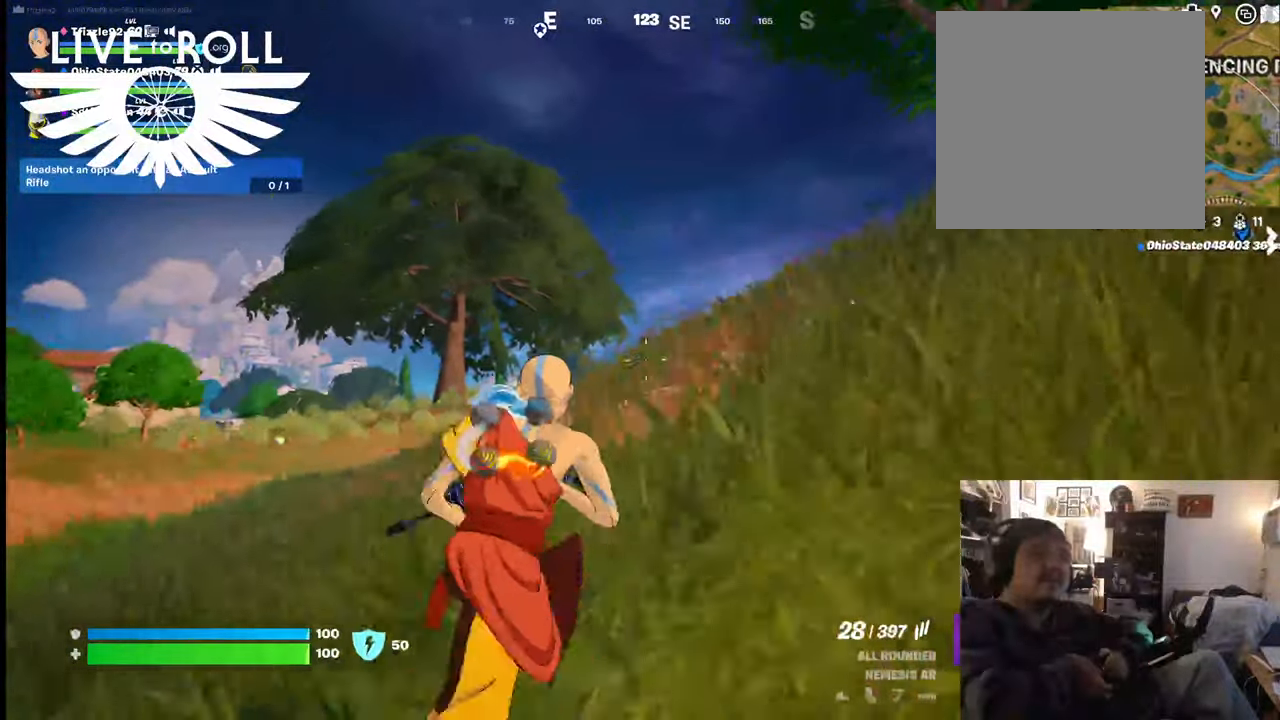
{"buttons": [], "left_stick": "up", "right_stick": "center", "events": []}
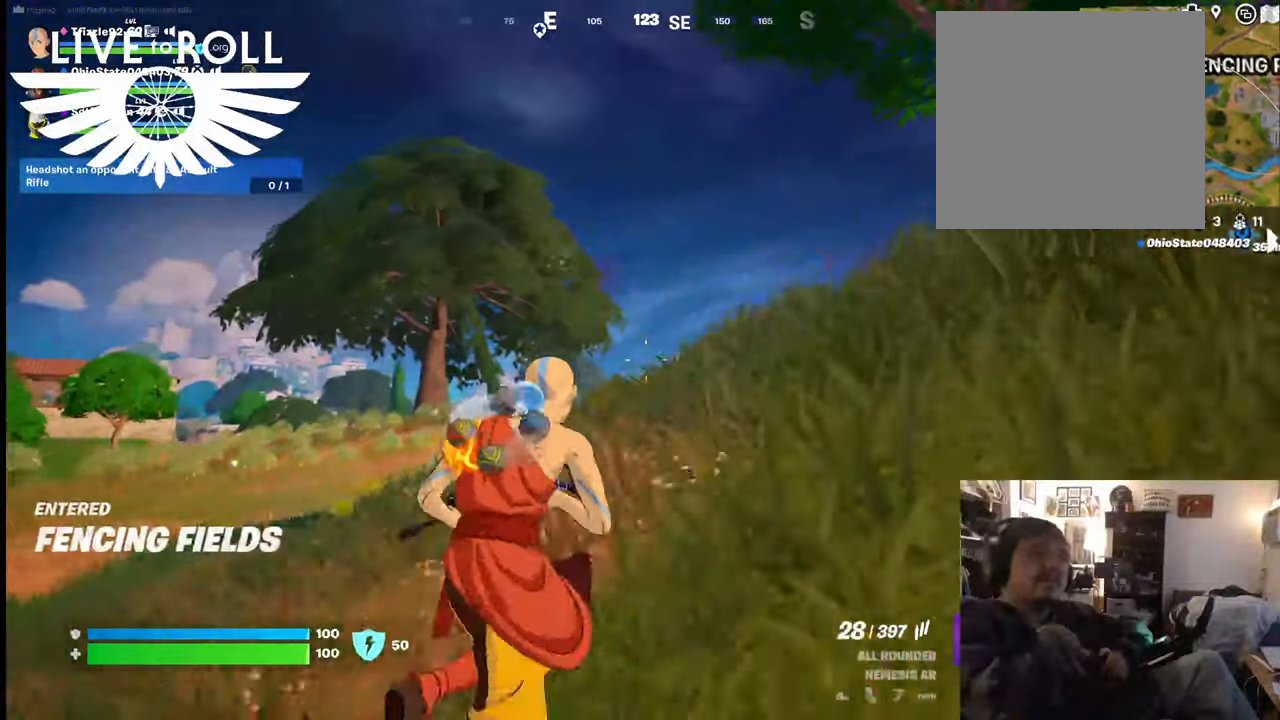
{"buttons": [], "left_stick": "up", "right_stick": "right", "events": [[500, "right_stick", "right"]]}
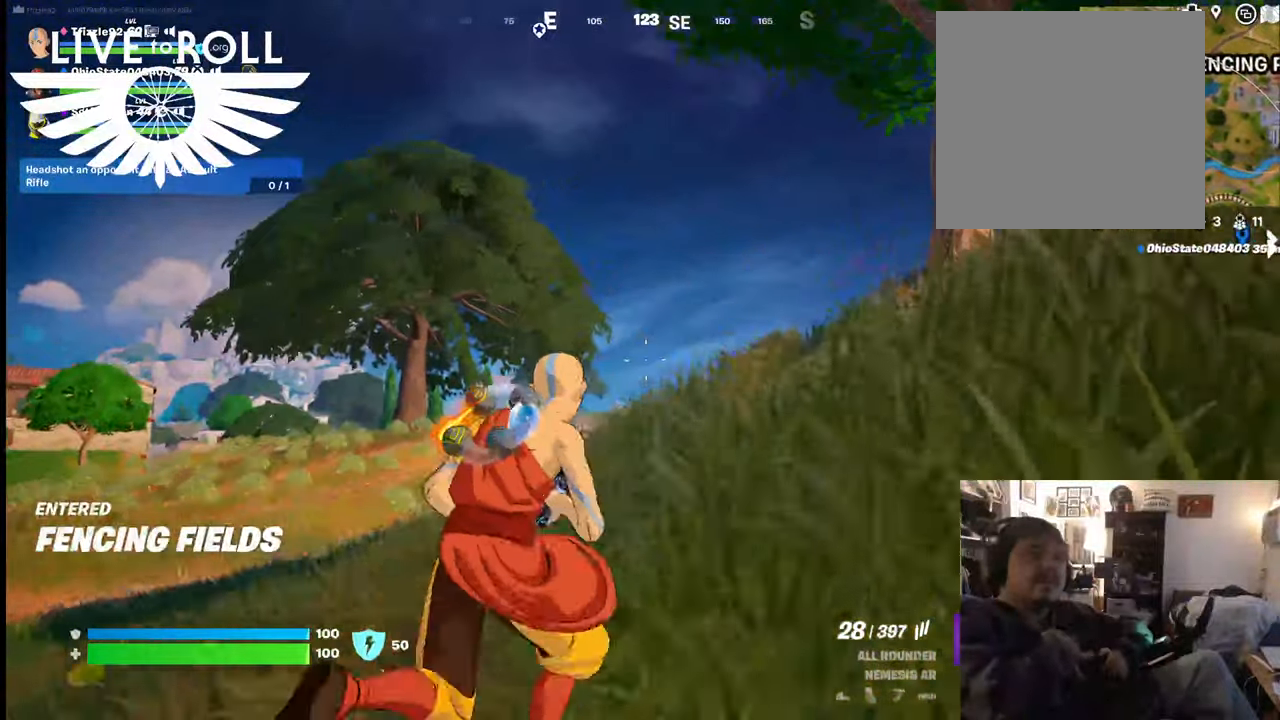
{"buttons": [], "left_stick": "up", "right_stick": "right", "events": []}
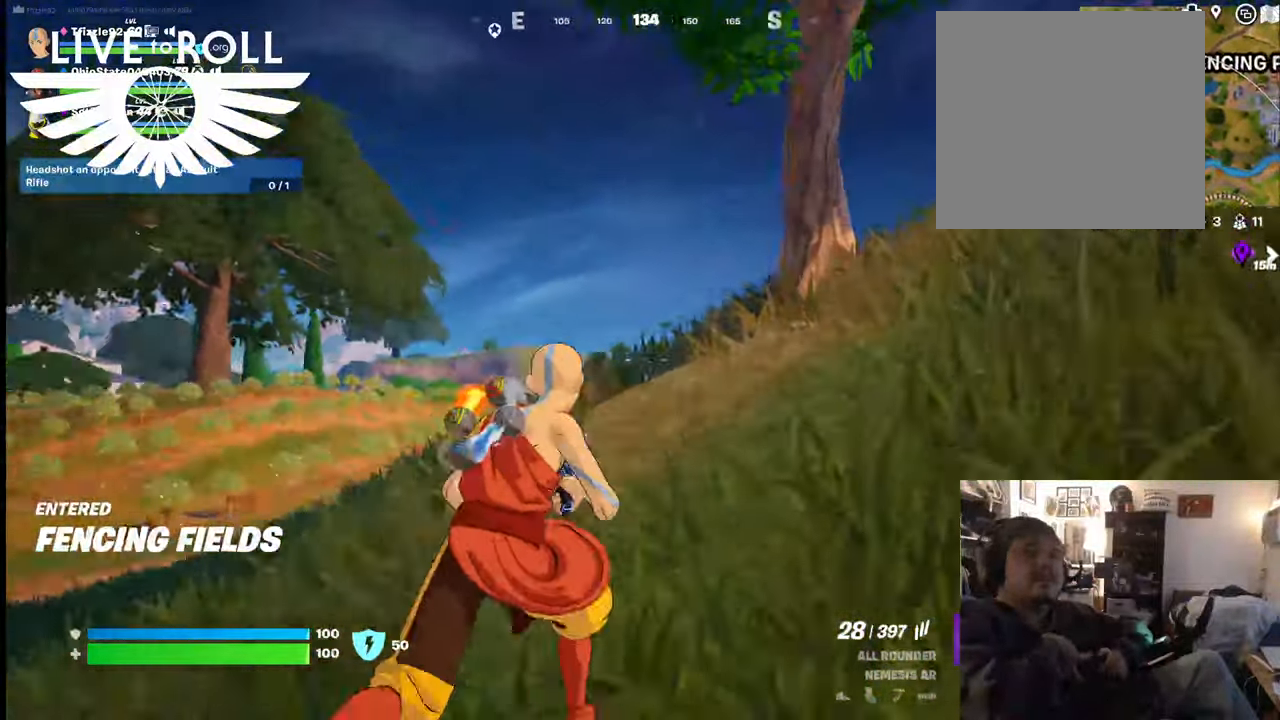
{"buttons": [], "left_stick": "up", "right_stick": "right", "events": []}
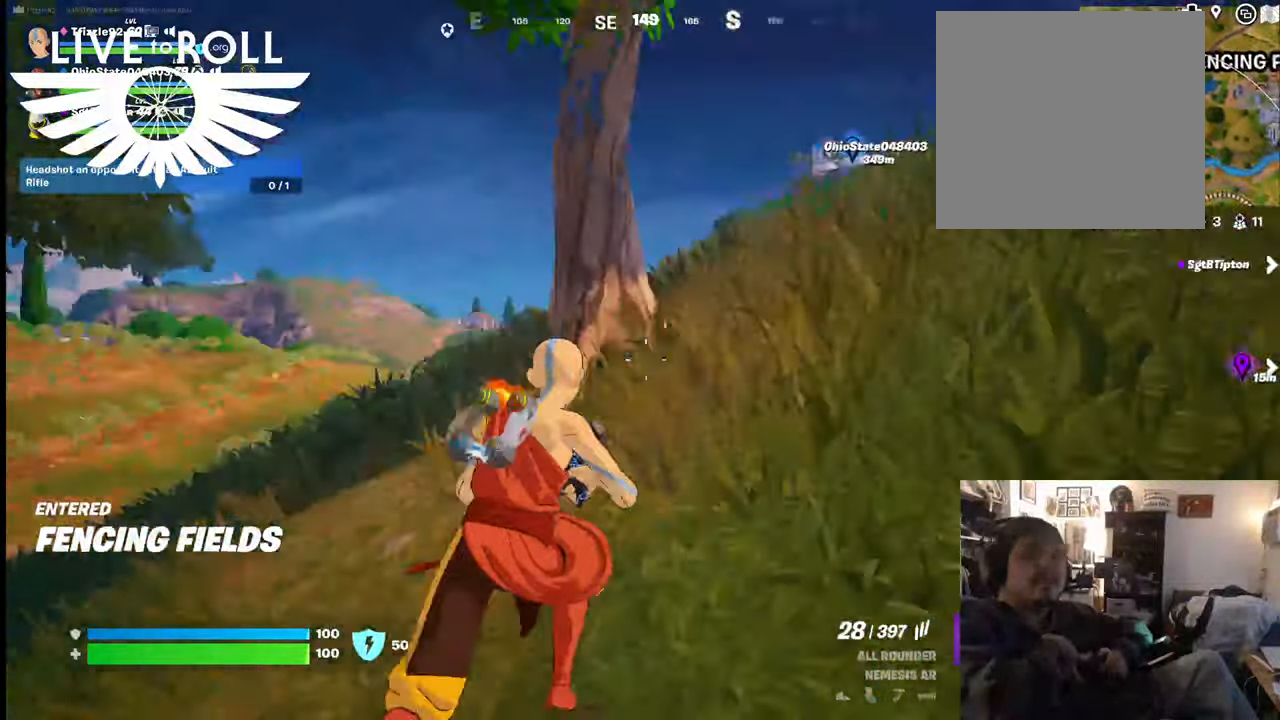
{"buttons": [], "left_stick": "up", "right_stick": "right", "events": []}
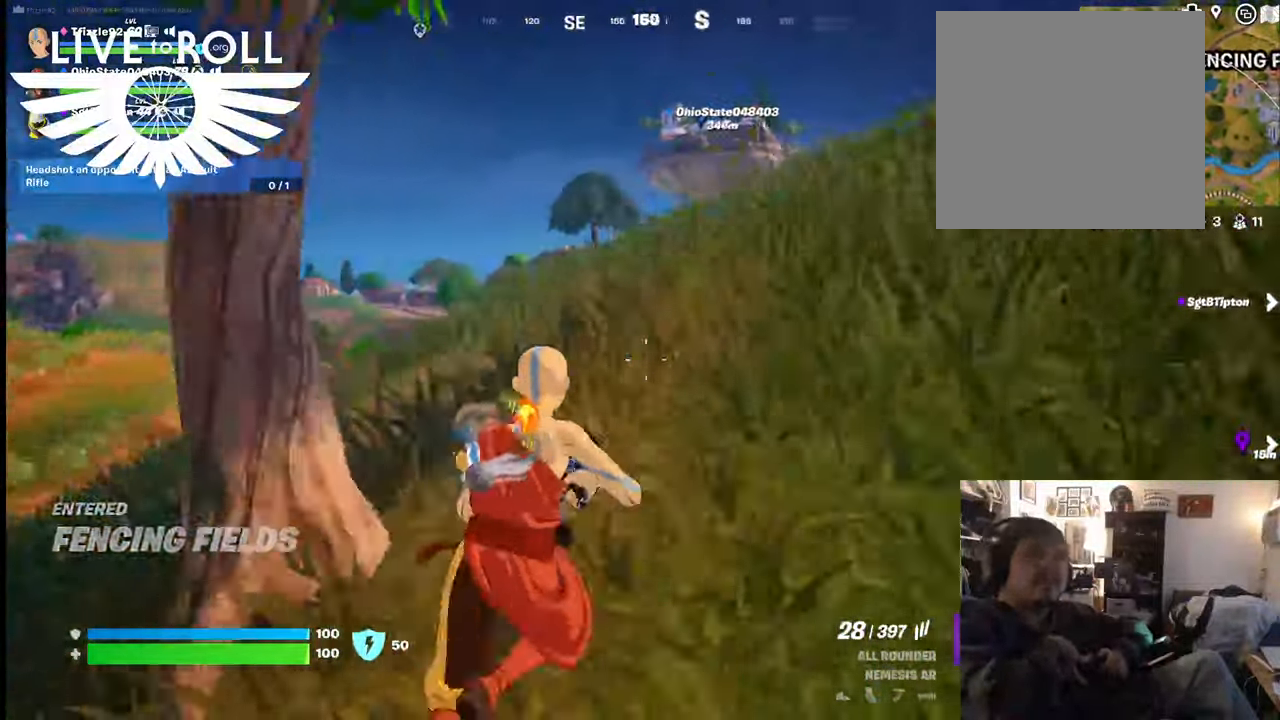
{"buttons": [], "left_stick": "up", "right_stick": "right", "events": []}
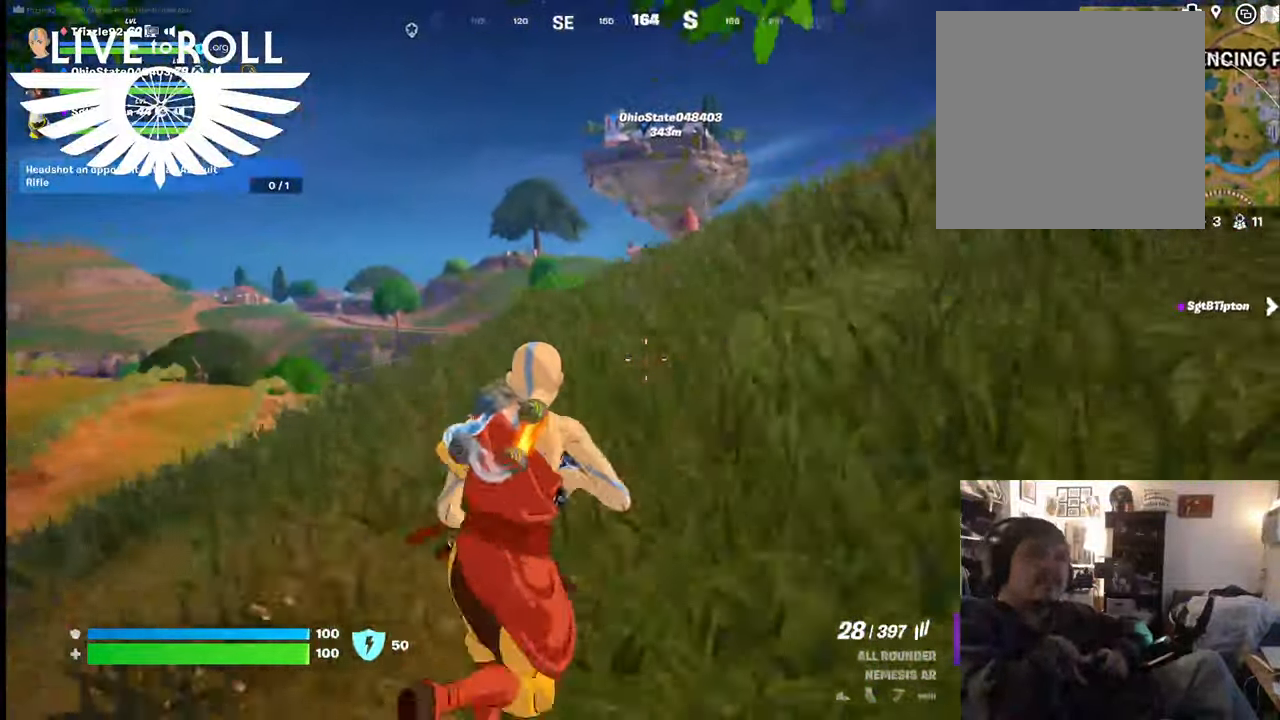
{"buttons": [], "left_stick": "up", "right_stick": "right", "events": []}
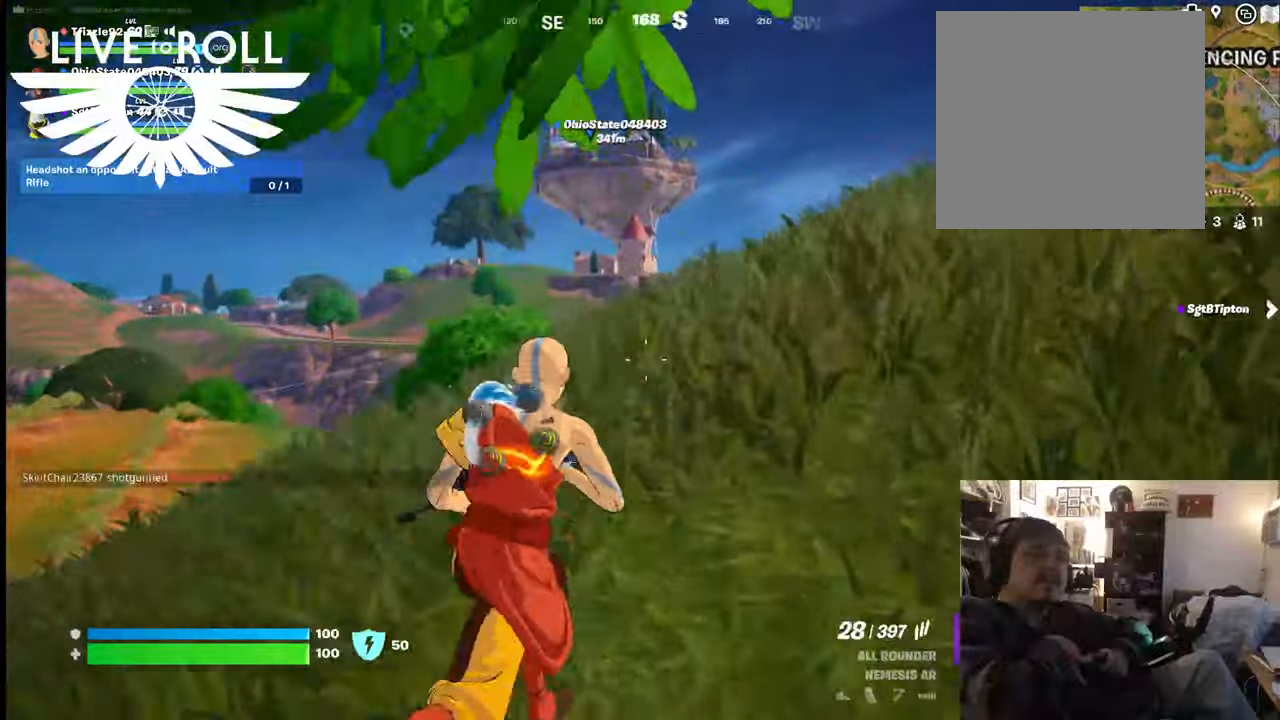
{"buttons": [], "left_stick": "up", "right_stick": "right", "events": []}
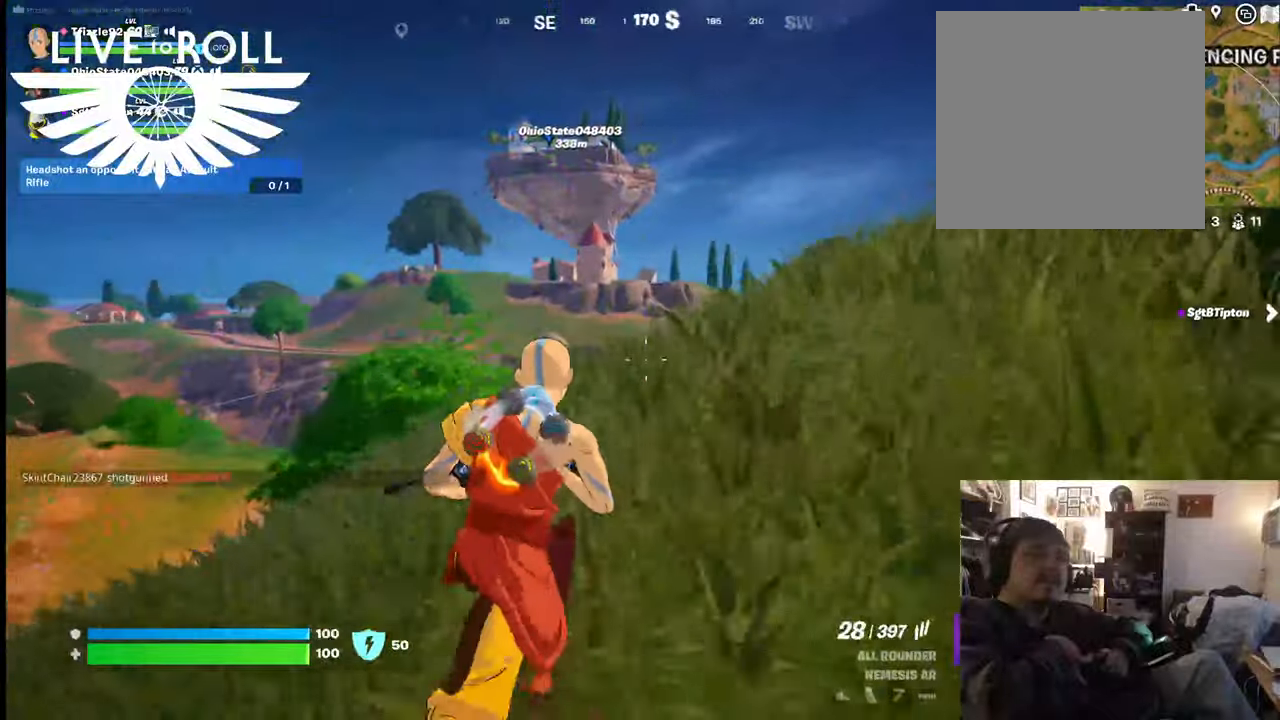
{"buttons": [], "left_stick": "up", "right_stick": "right", "events": []}
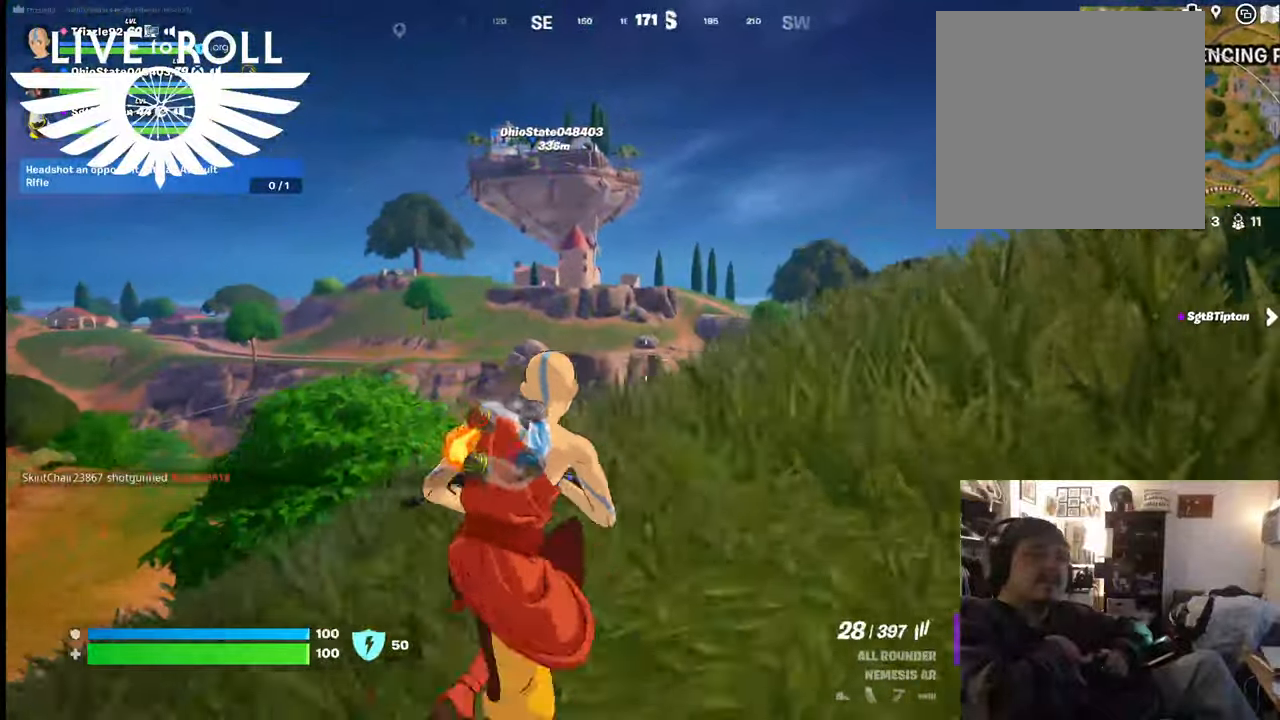
{"buttons": [], "left_stick": "up", "right_stick": "right", "events": []}
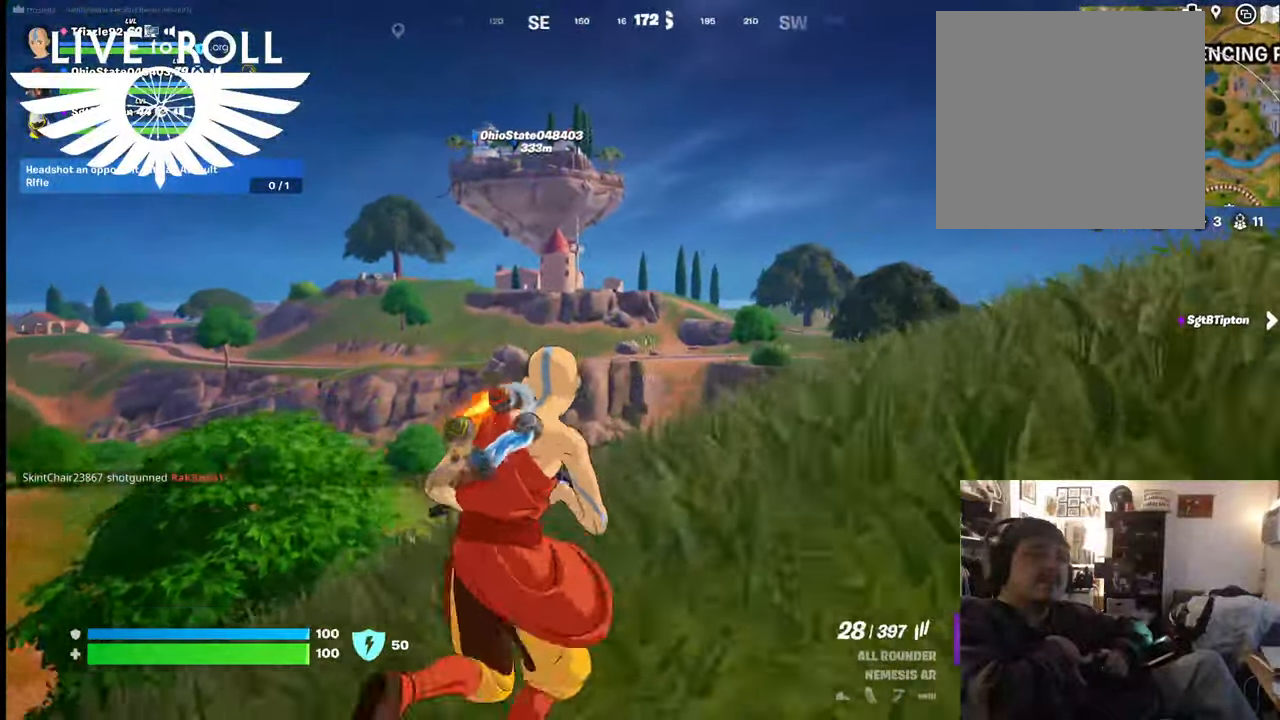
{"buttons": [], "left_stick": "up", "right_stick": "right", "events": []}
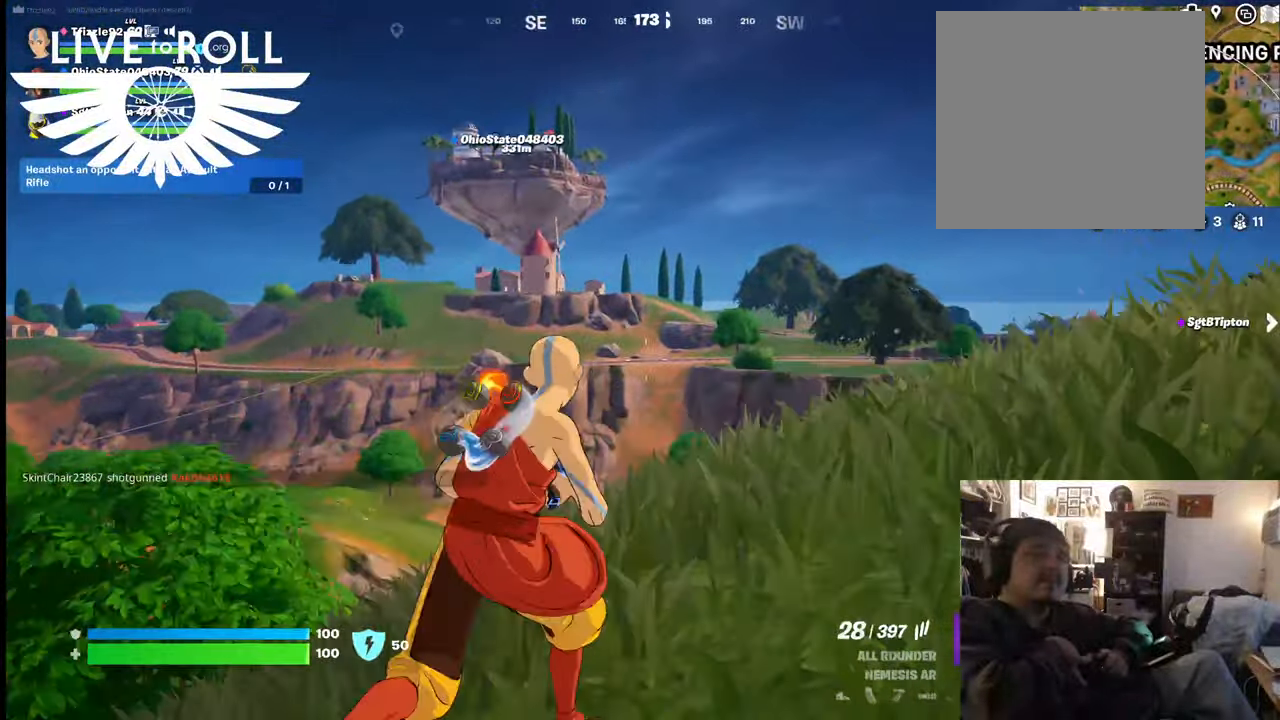
{"buttons": [], "left_stick": "up", "right_stick": "right", "events": []}
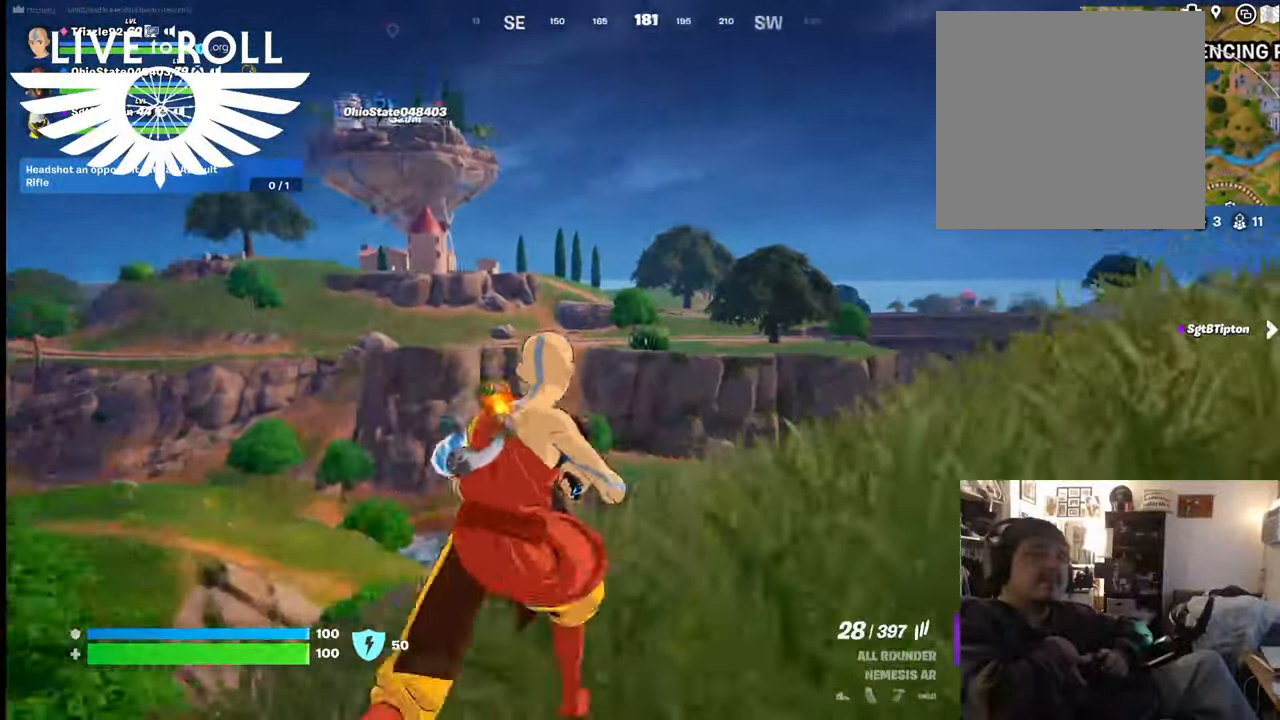
{"buttons": [], "left_stick": "up", "right_stick": "right", "events": []}
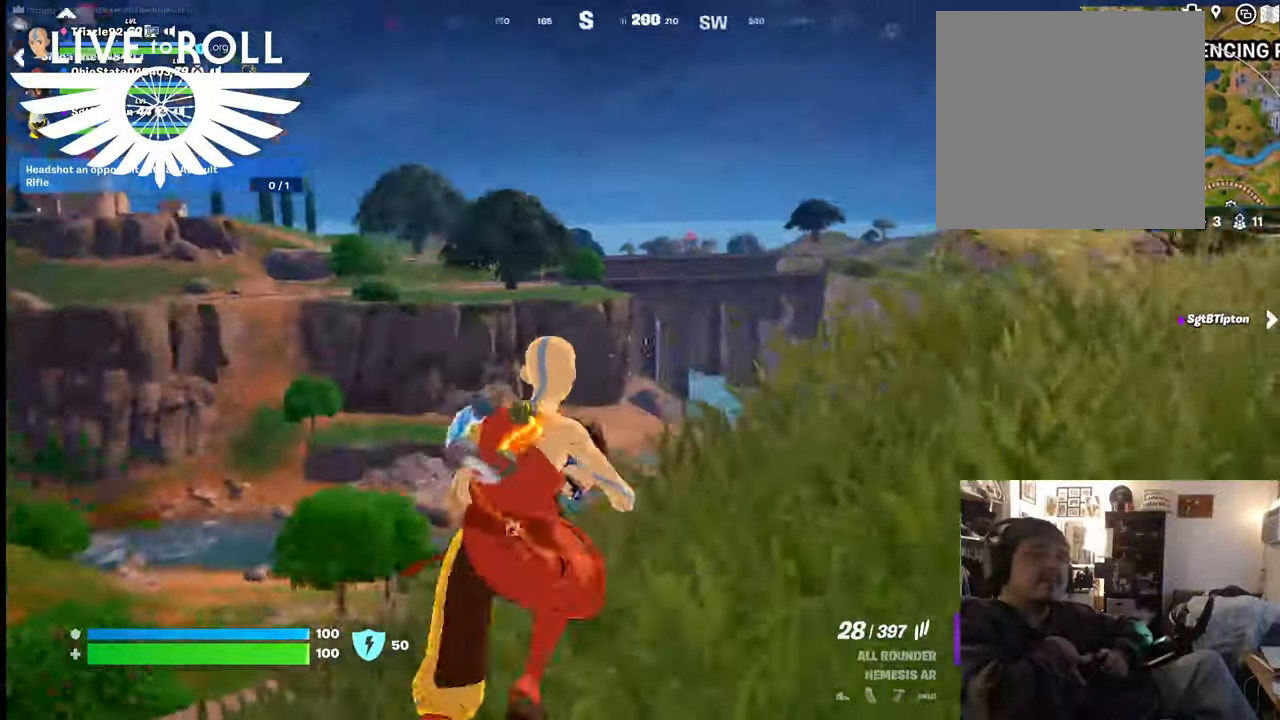
{"buttons": [], "left_stick": "up", "right_stick": "right", "events": []}
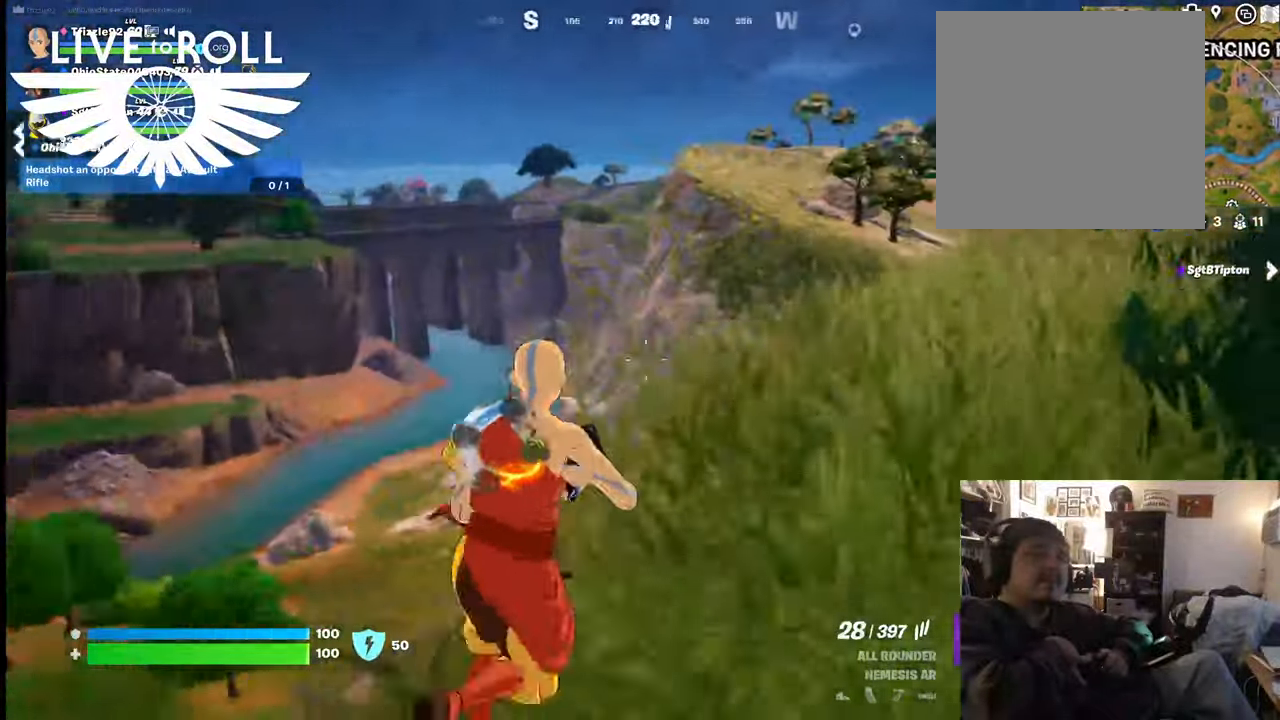
{"buttons": [], "left_stick": "up", "right_stick": "right", "events": []}
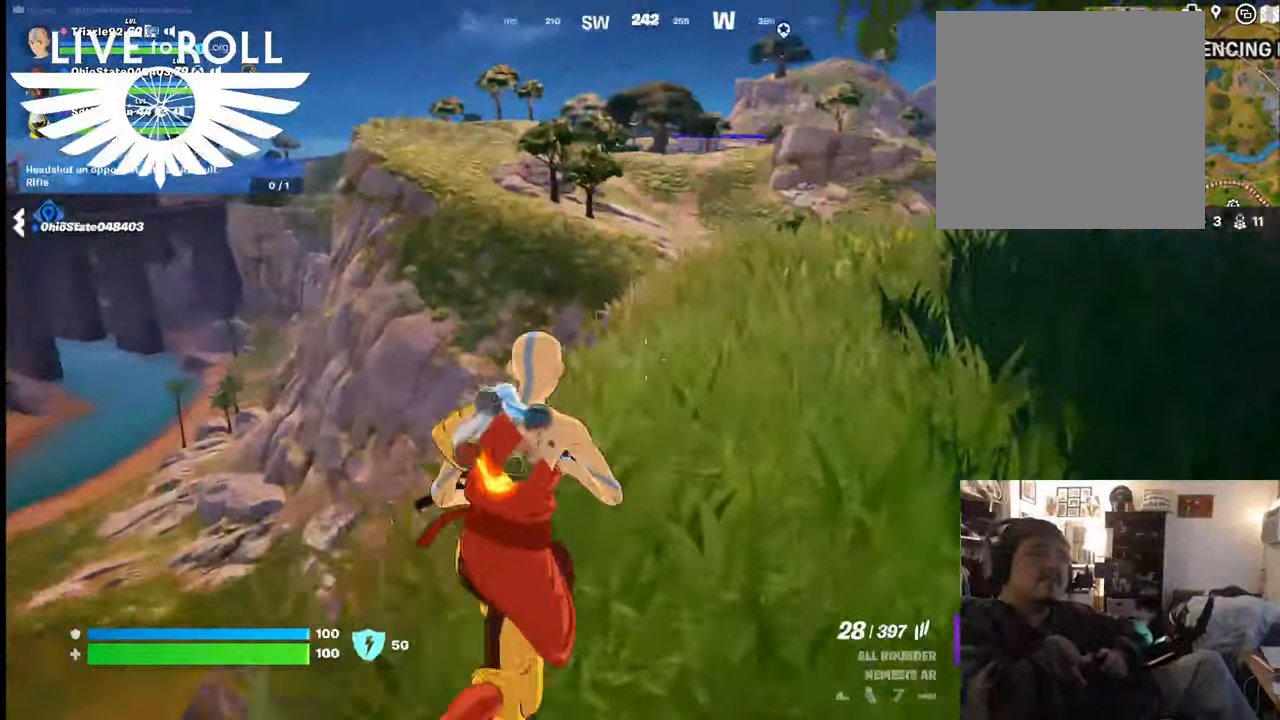
{"buttons": [], "left_stick": "up-right", "right_stick": "center", "events": [[267, "right_stick", "center"], [400, "left_stick", "up-right"]]}
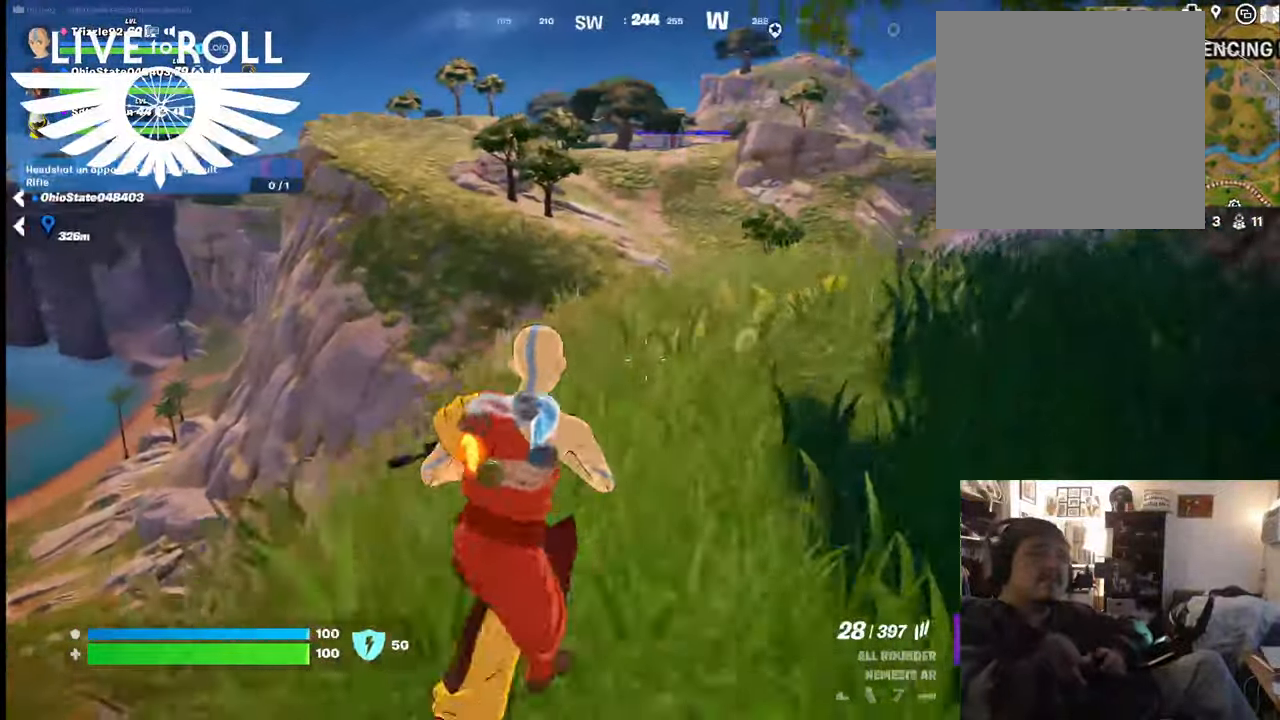
{"buttons": [], "left_stick": "up-right", "right_stick": "left", "events": [[367, "right_stick", "left"]]}
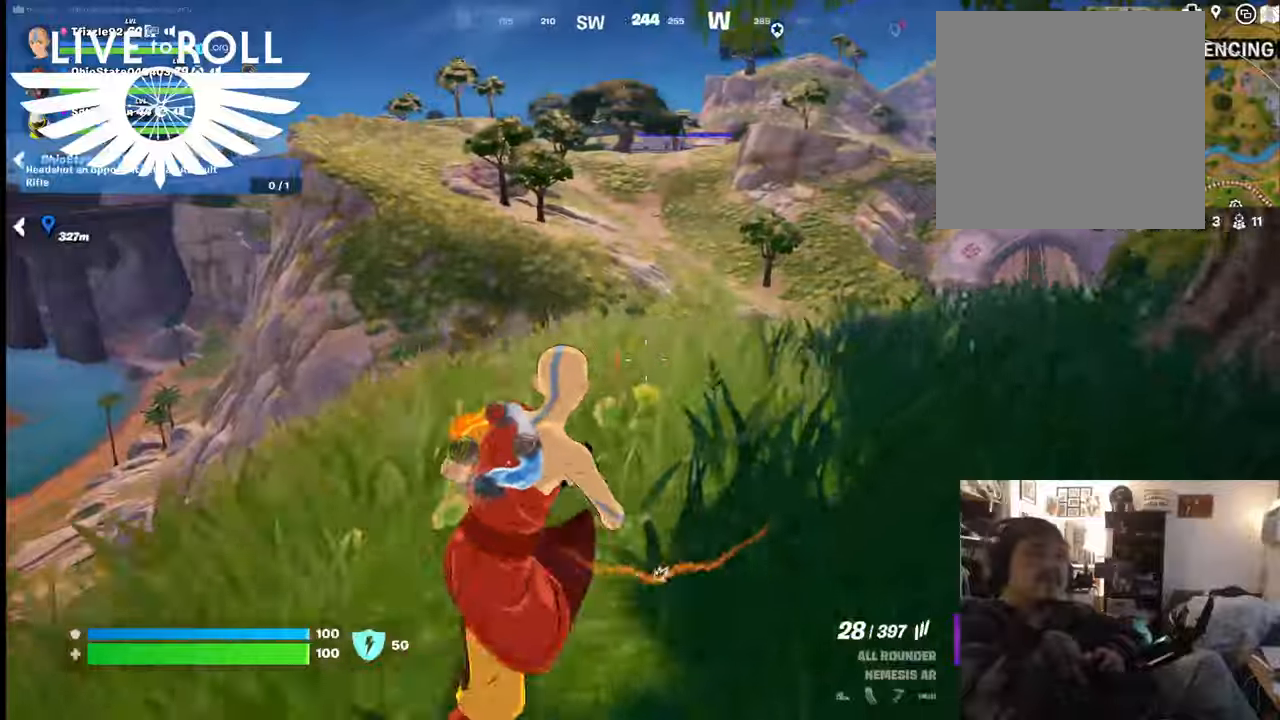
{"buttons": [], "left_stick": "up-right", "right_stick": "left", "events": []}
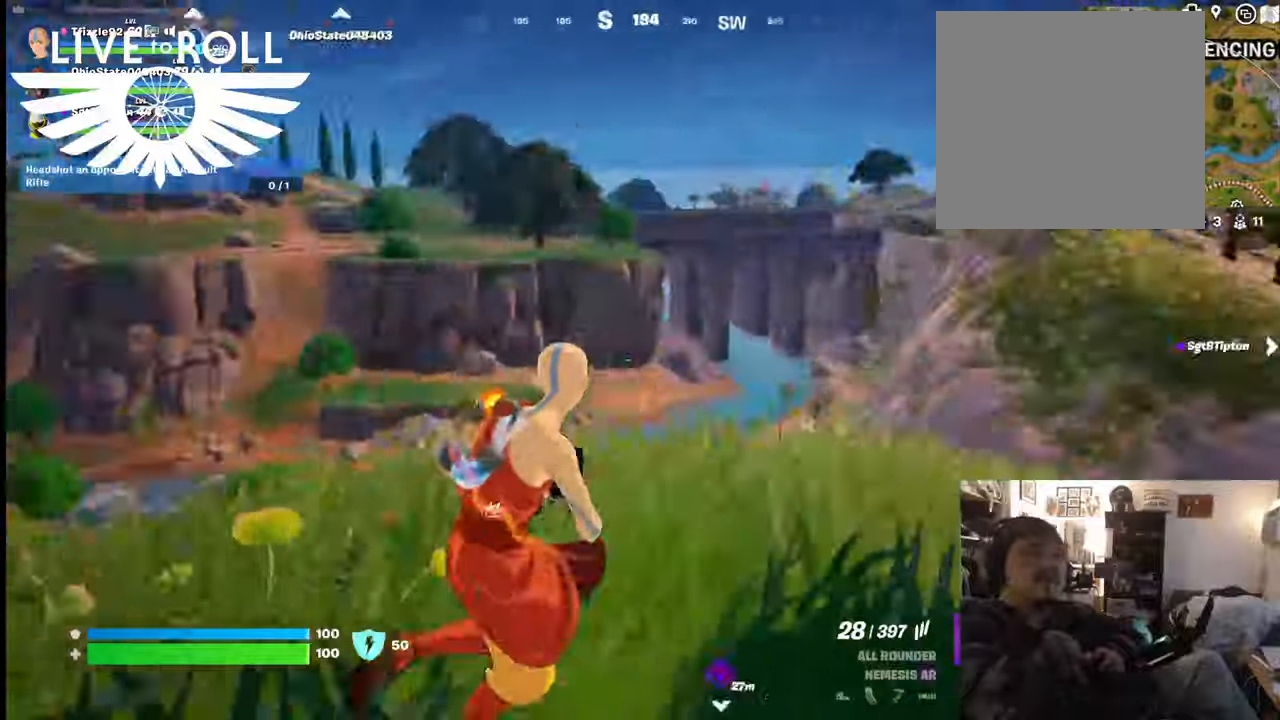
{"buttons": [], "left_stick": "up", "right_stick": "left", "events": [[34, "left_stick", "center"], [367, "left_stick", "up"]]}
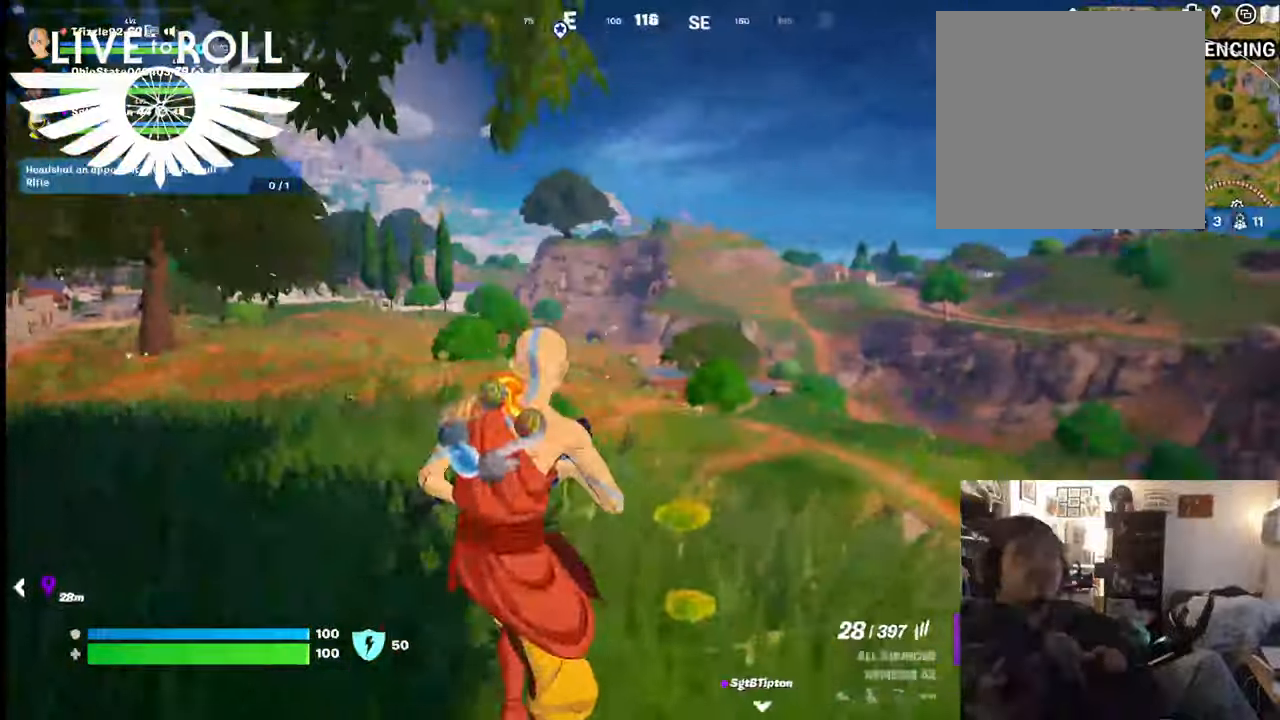
{"buttons": [], "left_stick": "up", "right_stick": "center", "events": [[267, "right_stick", "center"]]}
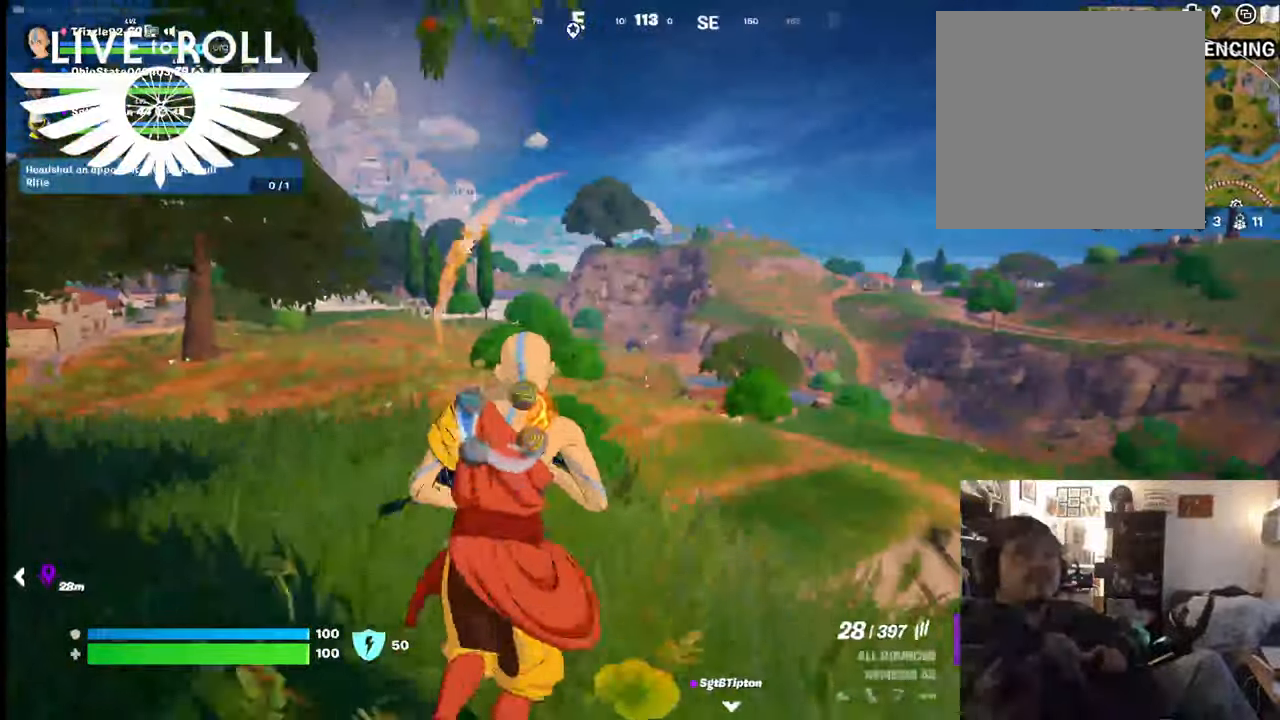
{"buttons": [], "left_stick": "up", "right_stick": "center", "events": []}
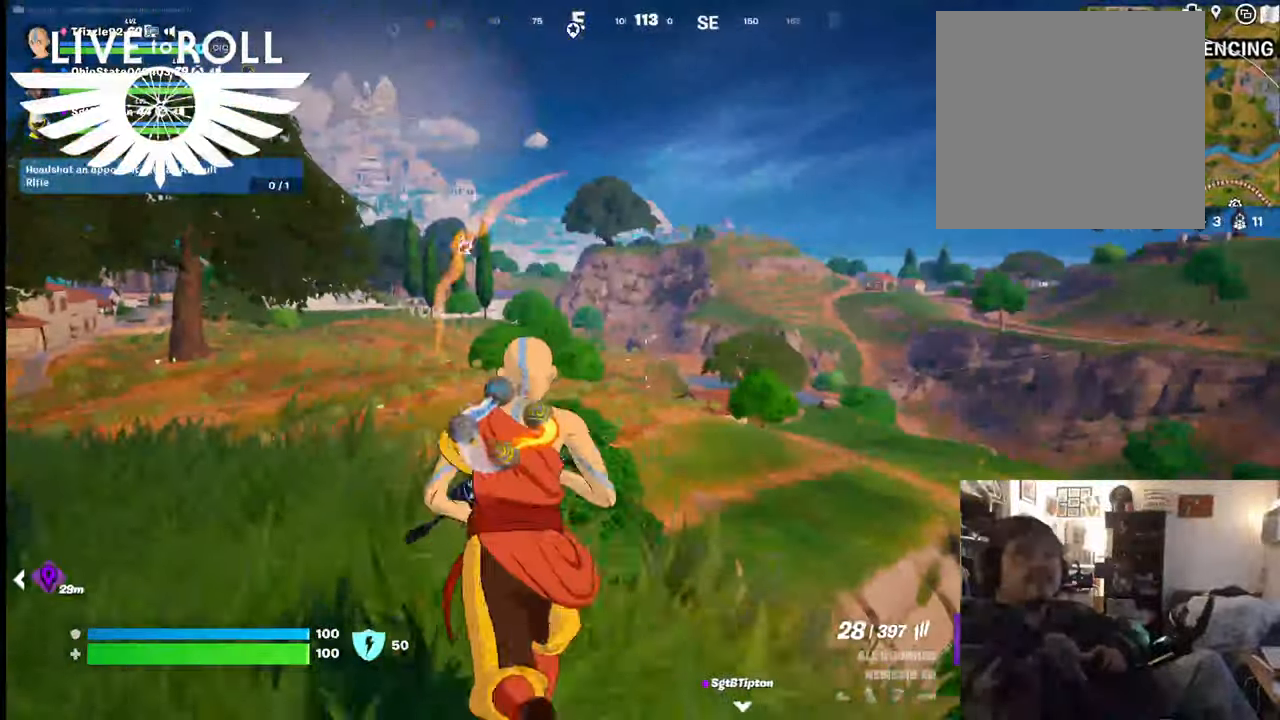
{"buttons": [], "left_stick": "up", "right_stick": "center", "events": []}
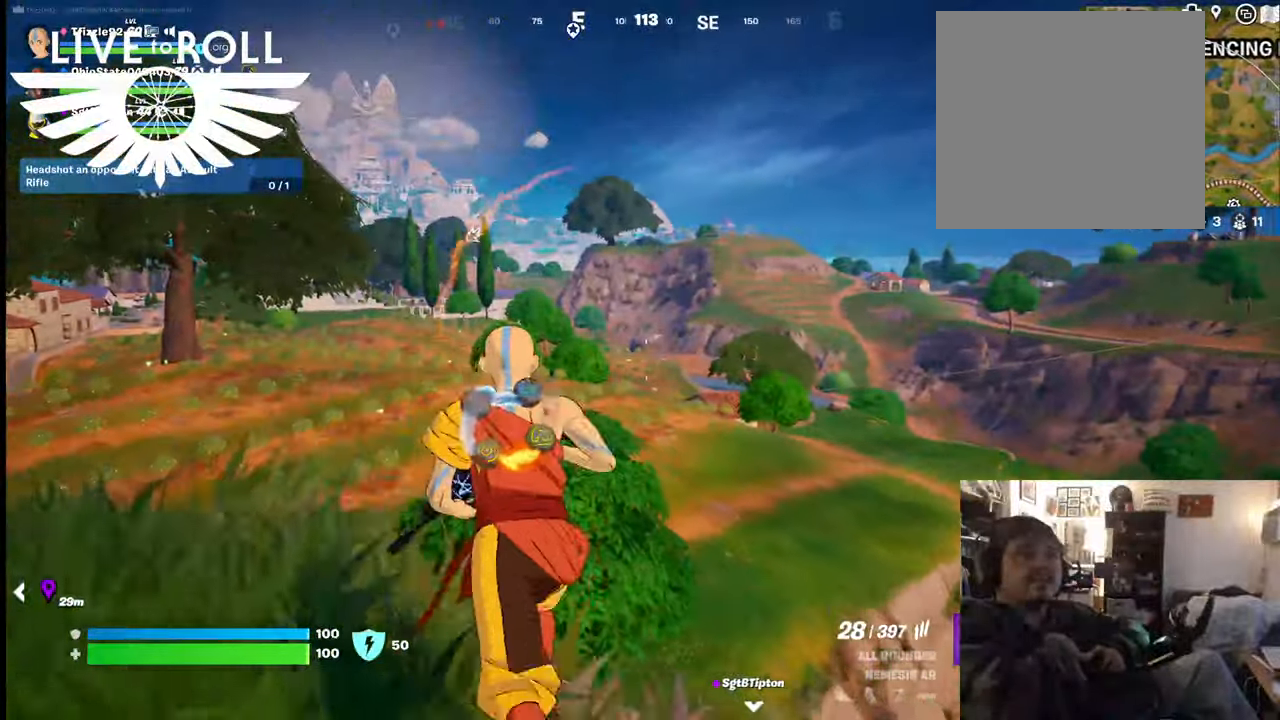
{"buttons": [], "left_stick": "up-left", "right_stick": "left", "events": [[67, "right_stick", "left"], [367, "left_stick", "up-left"]]}
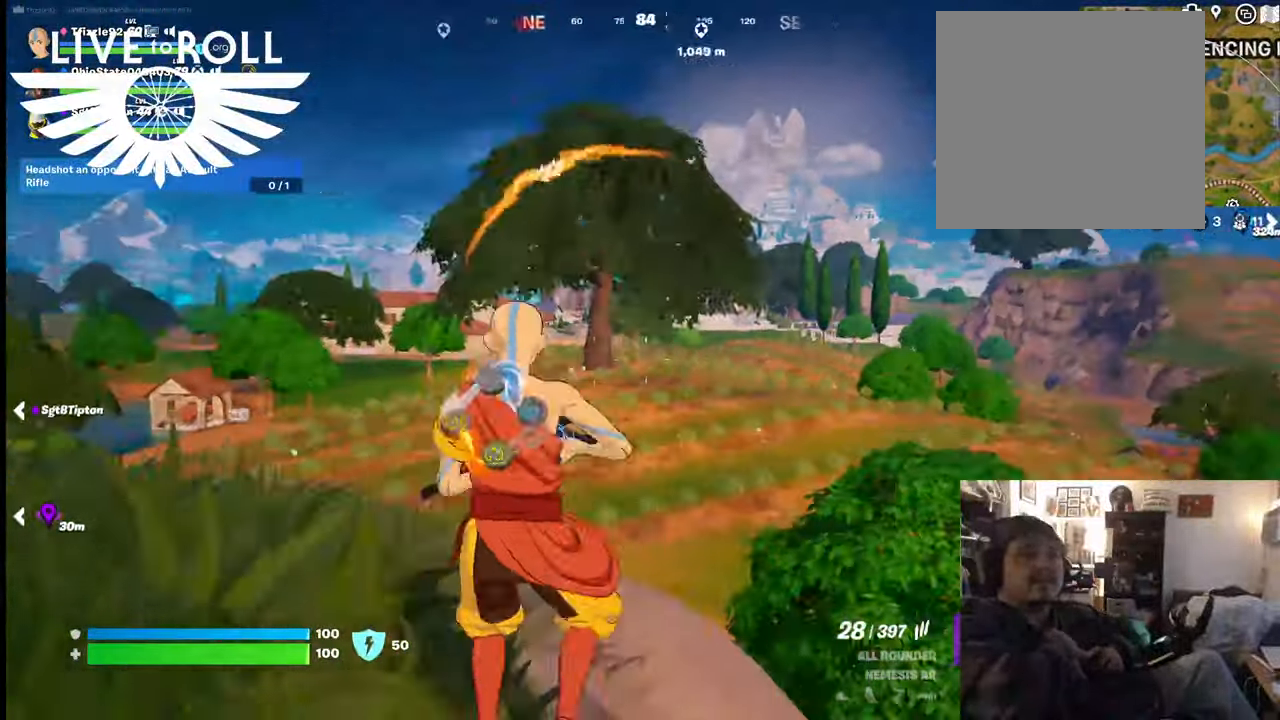
{"buttons": [], "left_stick": "up-left", "right_stick": "left", "events": []}
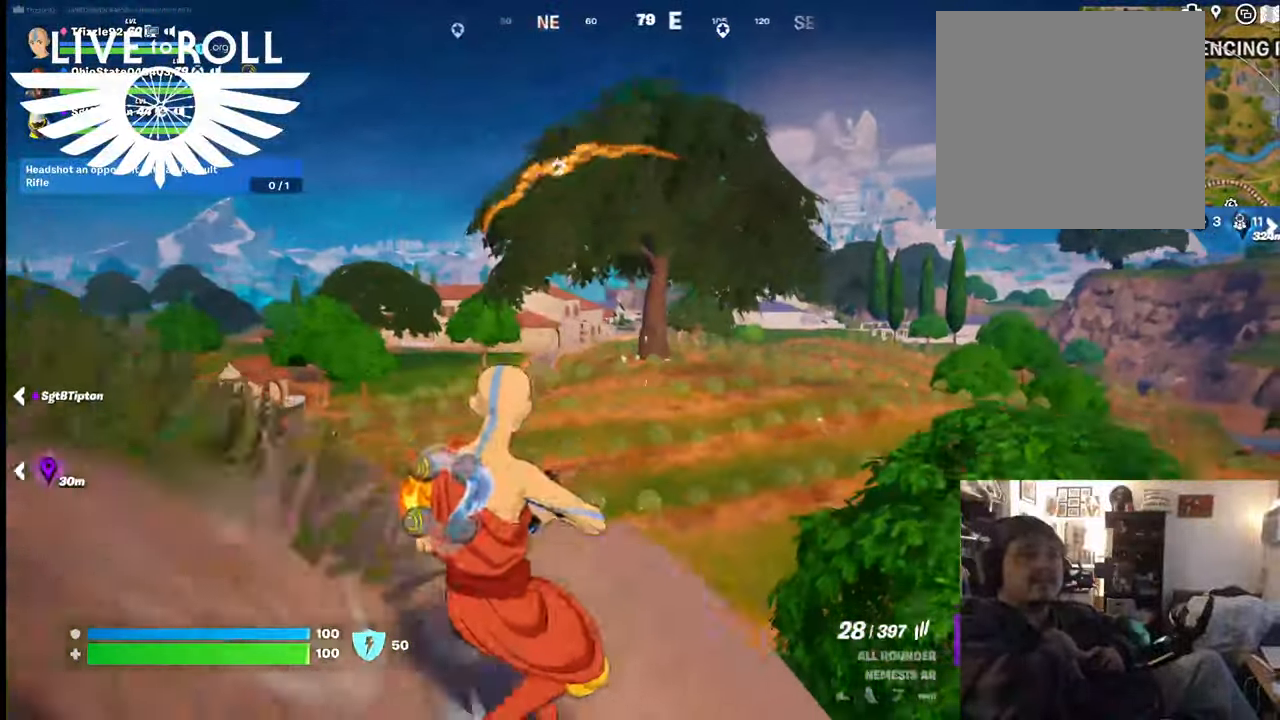
{"buttons": [], "left_stick": "up-left", "right_stick": "center", "events": [[34, "right_stick", "center"], [267, "A", "down"], [400, "A", "up"]]}